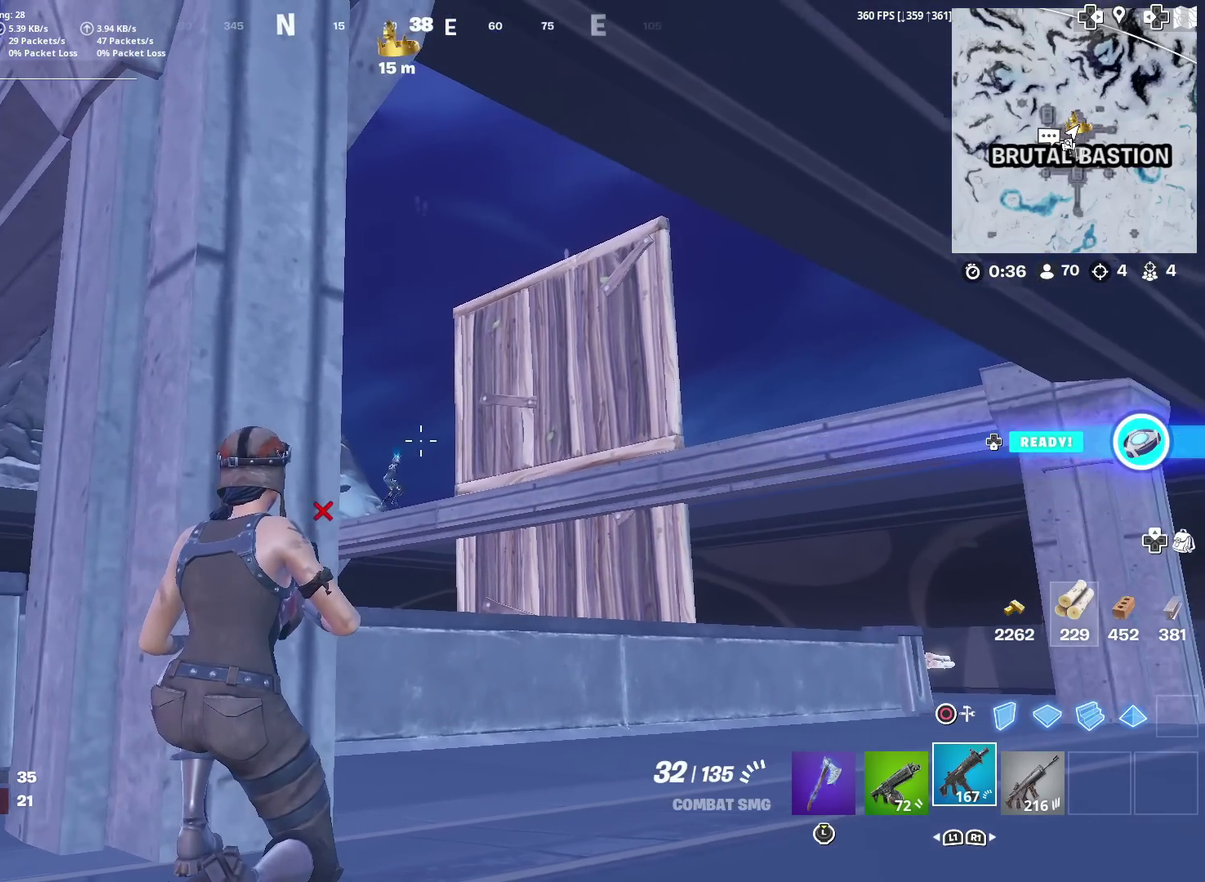
Gameplay with a controller (PlayStation layout); each line is a JSON object with the inputs held at the frame after it (dt_ms = milliseconds from this image to that frame). "events" lists button and stick changes between this image and that frame as [ms after this image, input, new state], when the widget could be followed in between. Not read: L1 R1 TOUCHPAD.
{"dt_ms": 500, "buttons": [], "left_stick": "up-right", "right_stick": "center", "events": [[283, "left_stick", "up-right"], [334, "left_stick", "right"], [484, "left_stick", "up-right"]]}
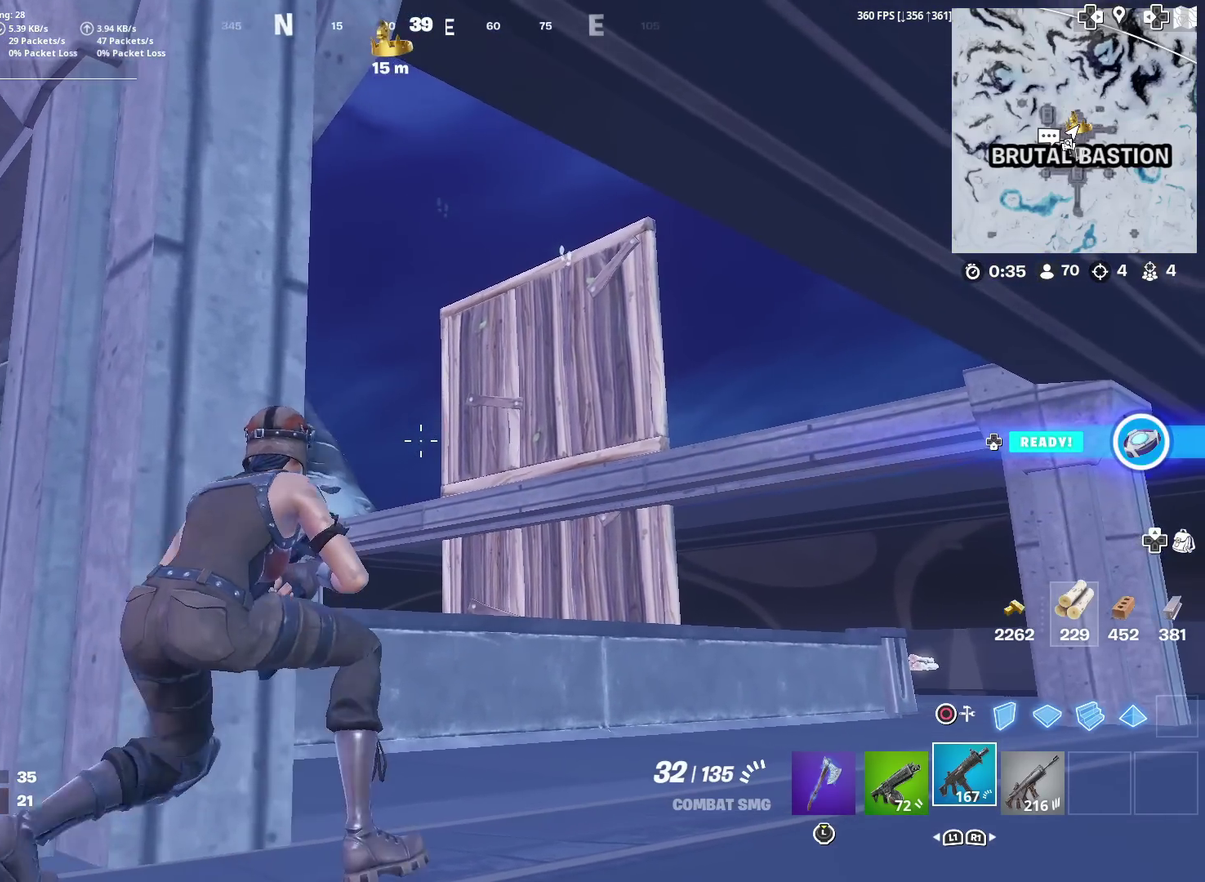
{"dt_ms": 501, "buttons": [], "left_stick": "up", "right_stick": "center", "events": [[317, "left_stick", "up"]]}
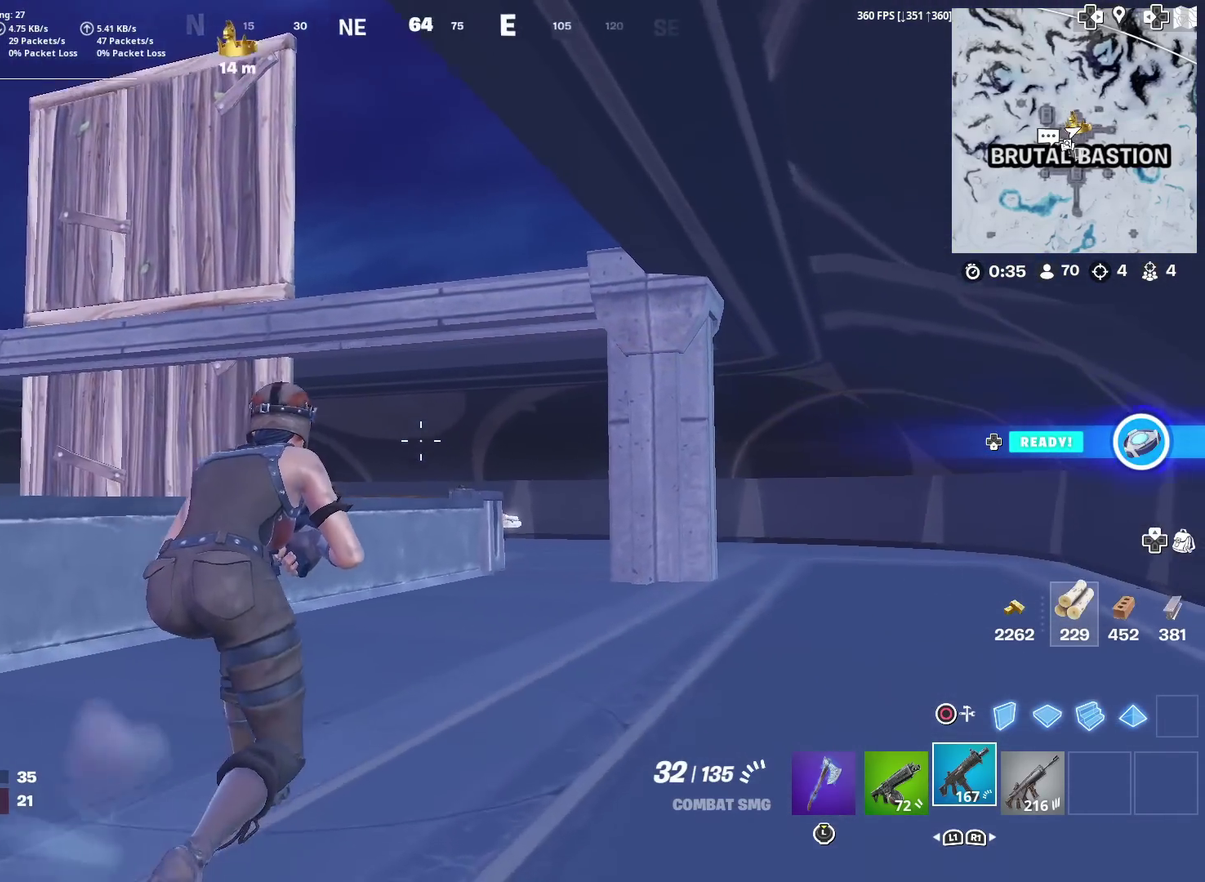
{"dt_ms": 500, "buttons": ["L2"], "left_stick": "up", "right_stick": "center", "events": [[334, "CIRCLE", "down"], [467, "CIRCLE", "up"], [484, "L2", "down"]]}
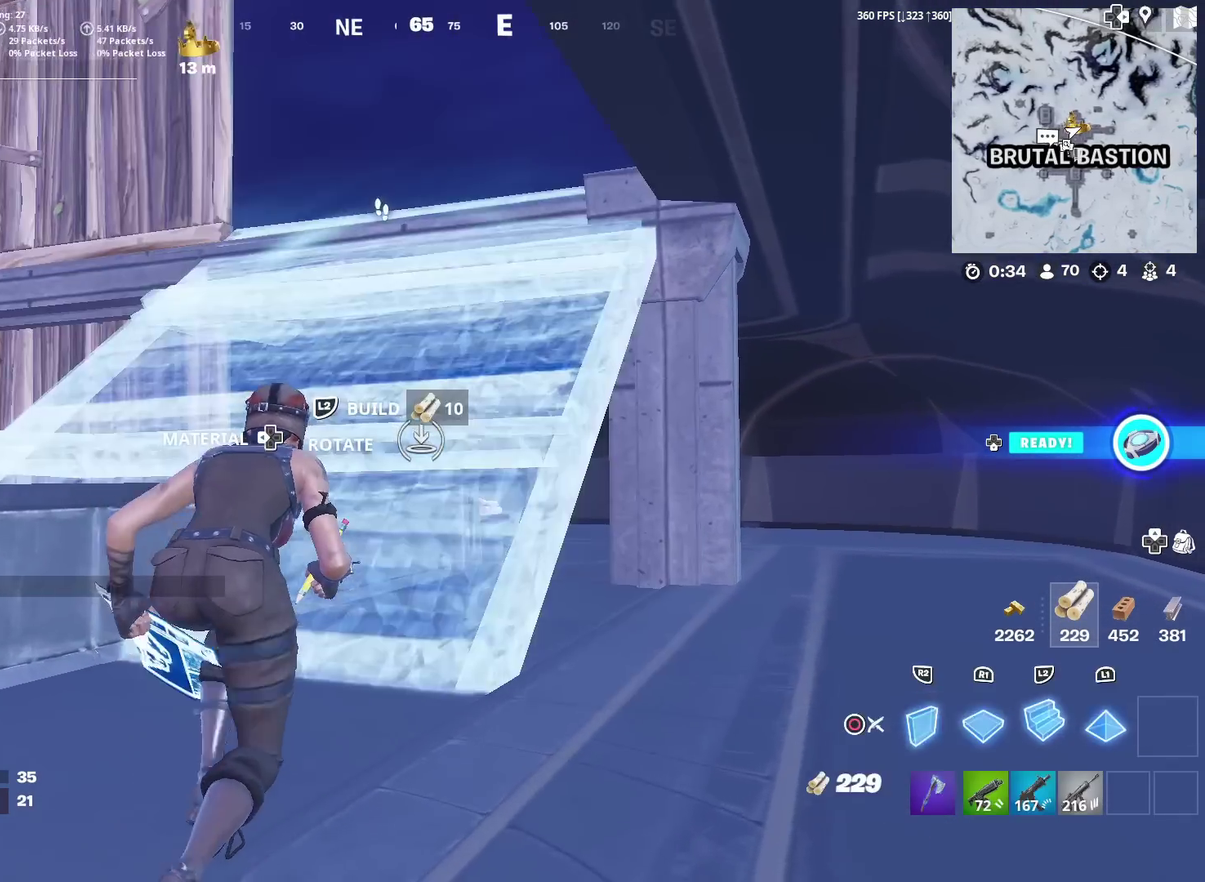
{"dt_ms": 484, "buttons": [], "left_stick": "up", "right_stick": "center", "events": [[67, "CIRCLE", "down"], [100, "L2", "up"], [184, "CIRCLE", "up"]]}
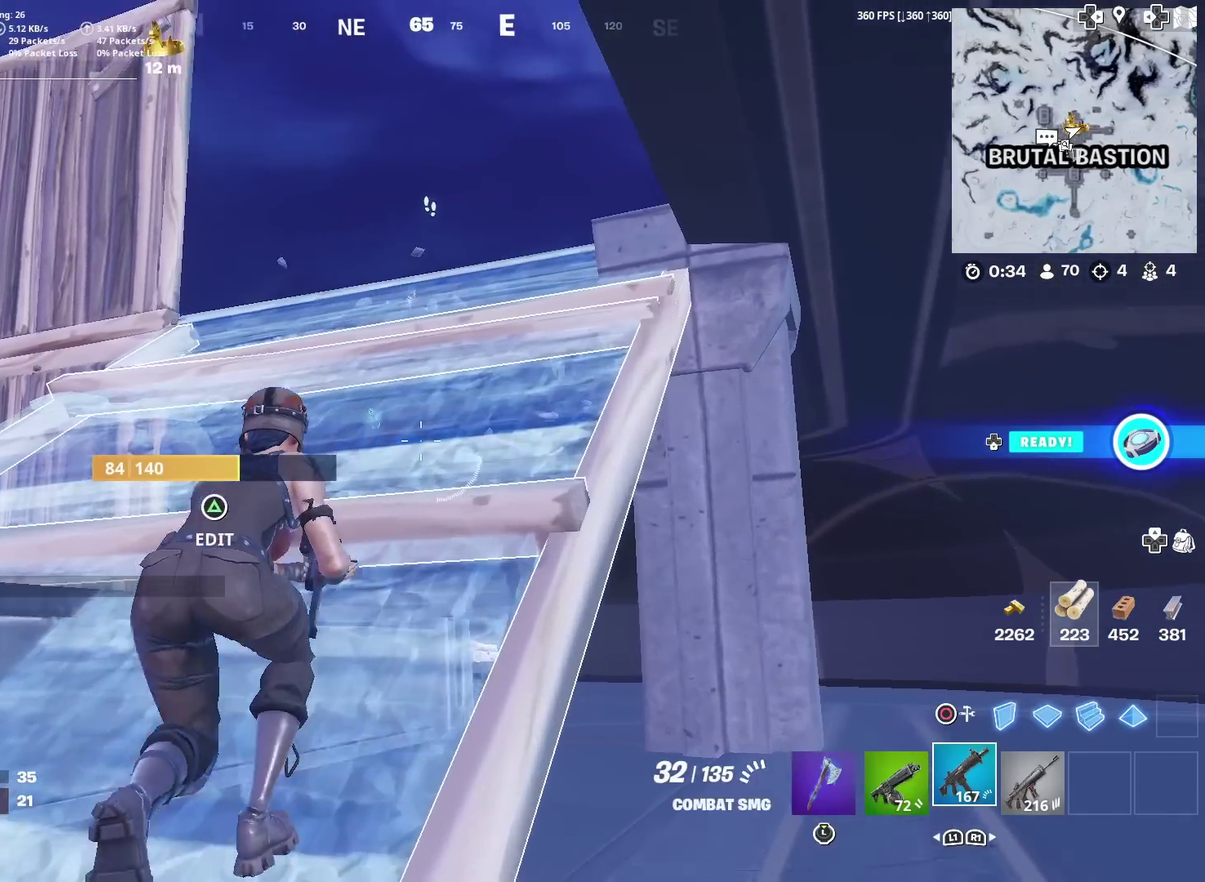
{"dt_ms": 401, "buttons": [], "left_stick": "up", "right_stick": "center", "events": [[167, "right_stick", "down-right"], [234, "right_stick", "center"]]}
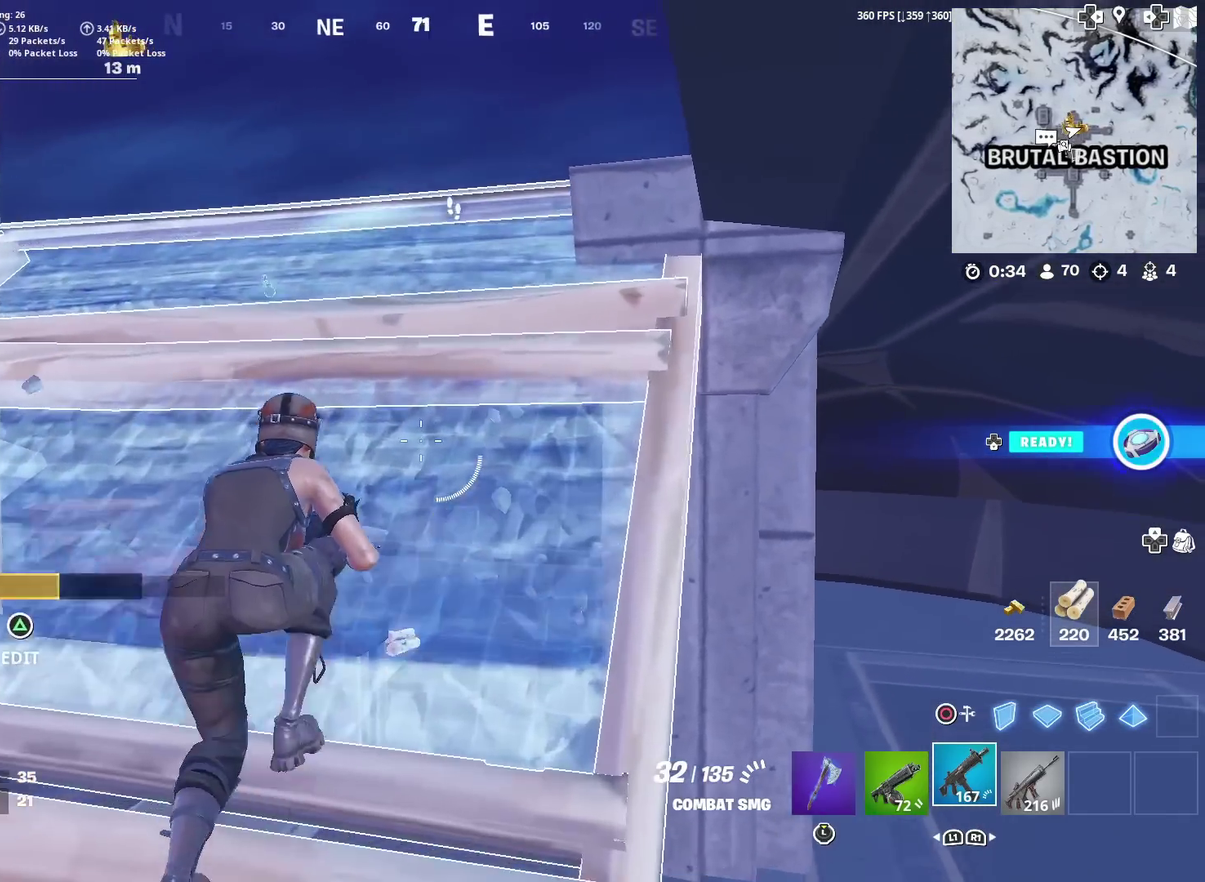
{"dt_ms": 600, "buttons": [], "left_stick": "up-right", "right_stick": "down-right", "events": [[550, "left_stick", "up-right"], [550, "right_stick", "down-right"]]}
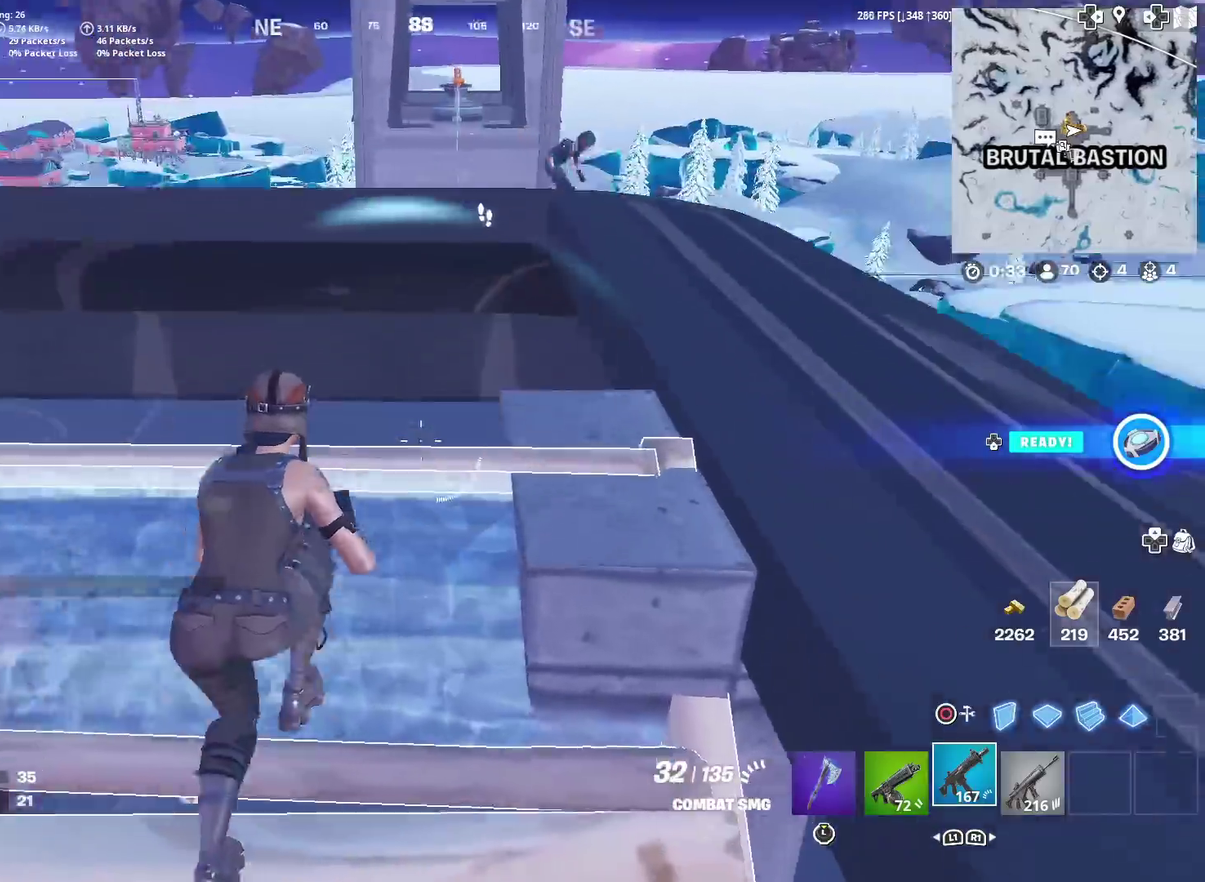
{"dt_ms": 401, "buttons": [], "left_stick": "right", "right_stick": "up-right"}
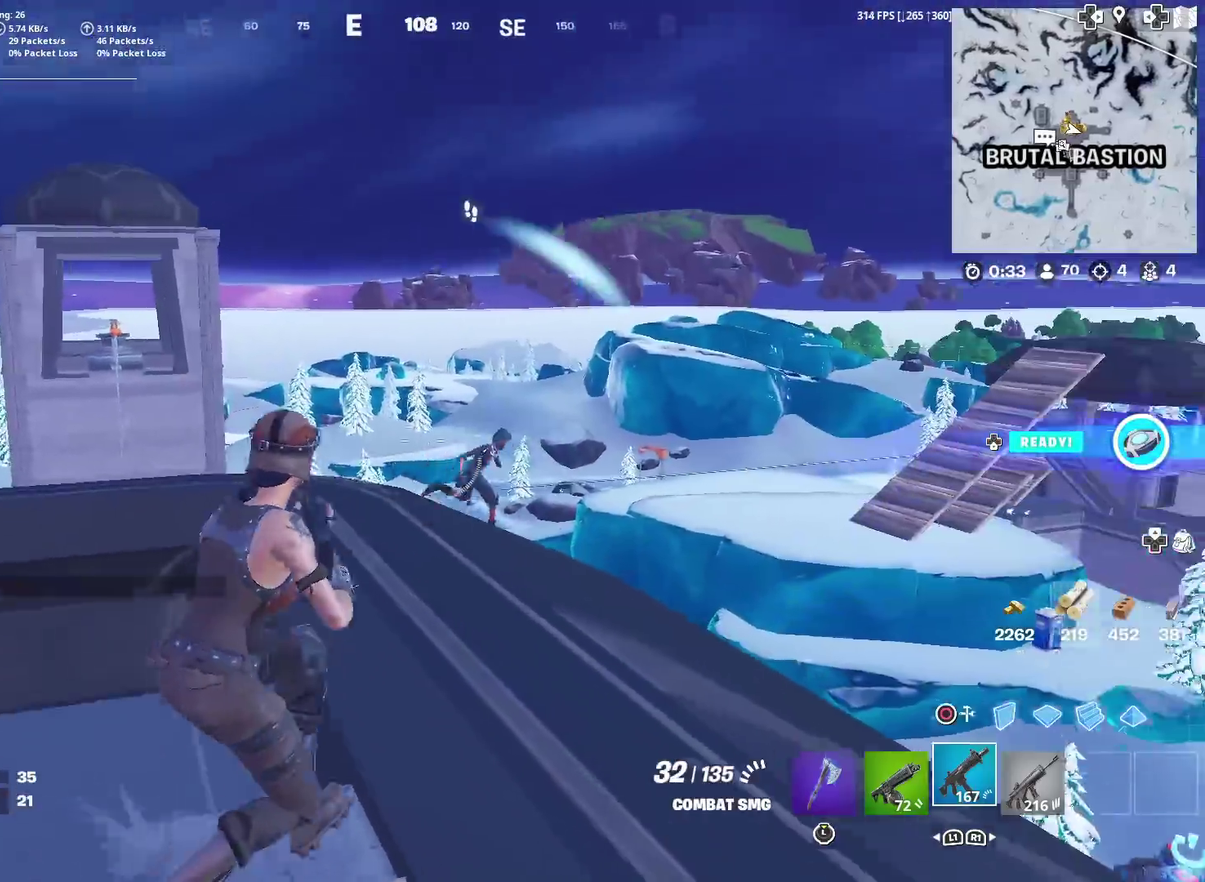
{"dt_ms": 600, "buttons": ["L2", "R2"], "left_stick": "right", "right_stick": "right", "events": [[33, "right_stick", "center"], [133, "left_stick", "up-right"], [133, "right_stick", "down-right"], [216, "right_stick", "center"], [283, "R2", "down"], [300, "L2", "down"], [383, "right_stick", "down"], [467, "left_stick", "right"], [567, "right_stick", "right"]]}
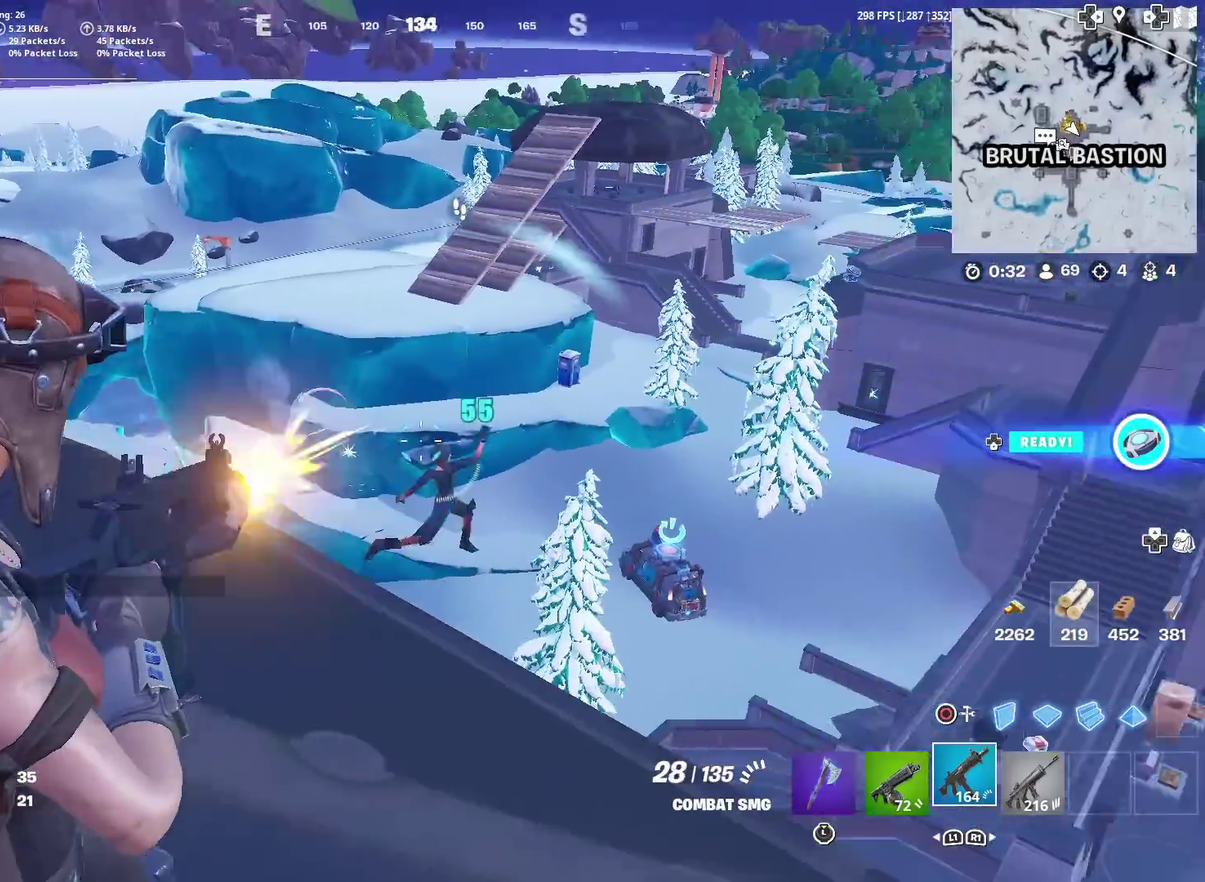
{"dt_ms": 300, "buttons": [], "left_stick": "up-right", "right_stick": "down-right", "events": [[84, "right_stick", "down-right"], [100, "L2", "up"], [134, "right_stick", "down"], [150, "R2", "up"], [217, "right_stick", "down-right"], [300, "left_stick", "up-right"]]}
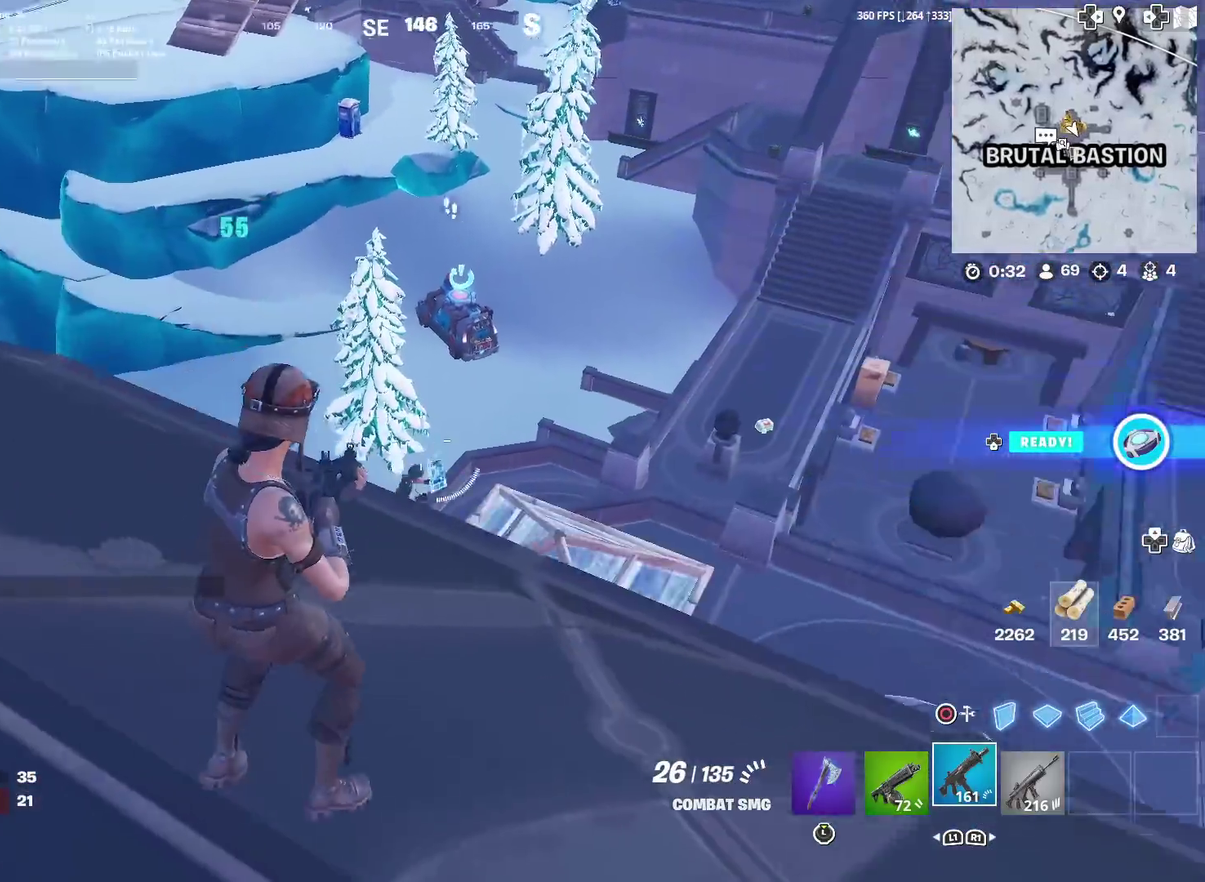
{"dt_ms": 701, "buttons": ["L2", "R2"], "left_stick": "up-right", "right_stick": "up-right", "events": [[134, "right_stick", "center"], [284, "left_stick", "up"], [401, "L2", "down"], [418, "left_stick", "up-right"], [468, "R2", "down"], [484, "left_stick", "right"], [568, "right_stick", "down-left"], [651, "left_stick", "up-right"], [701, "right_stick", "up-right"]]}
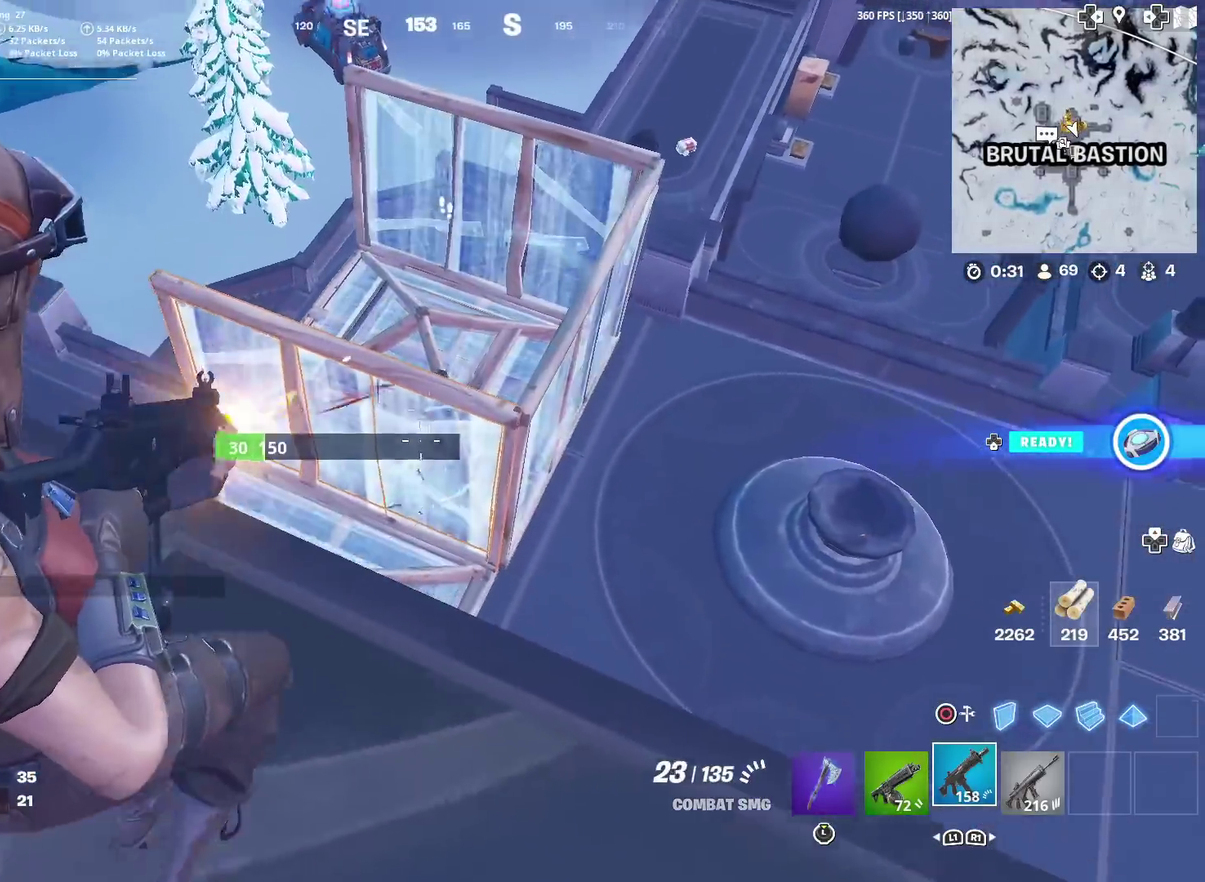
{"dt_ms": 300, "buttons": ["L2", "R2"], "left_stick": "left", "right_stick": "down-right", "events": [[84, "right_stick", "center"], [150, "left_stick", "left"], [250, "right_stick", "down-right"]]}
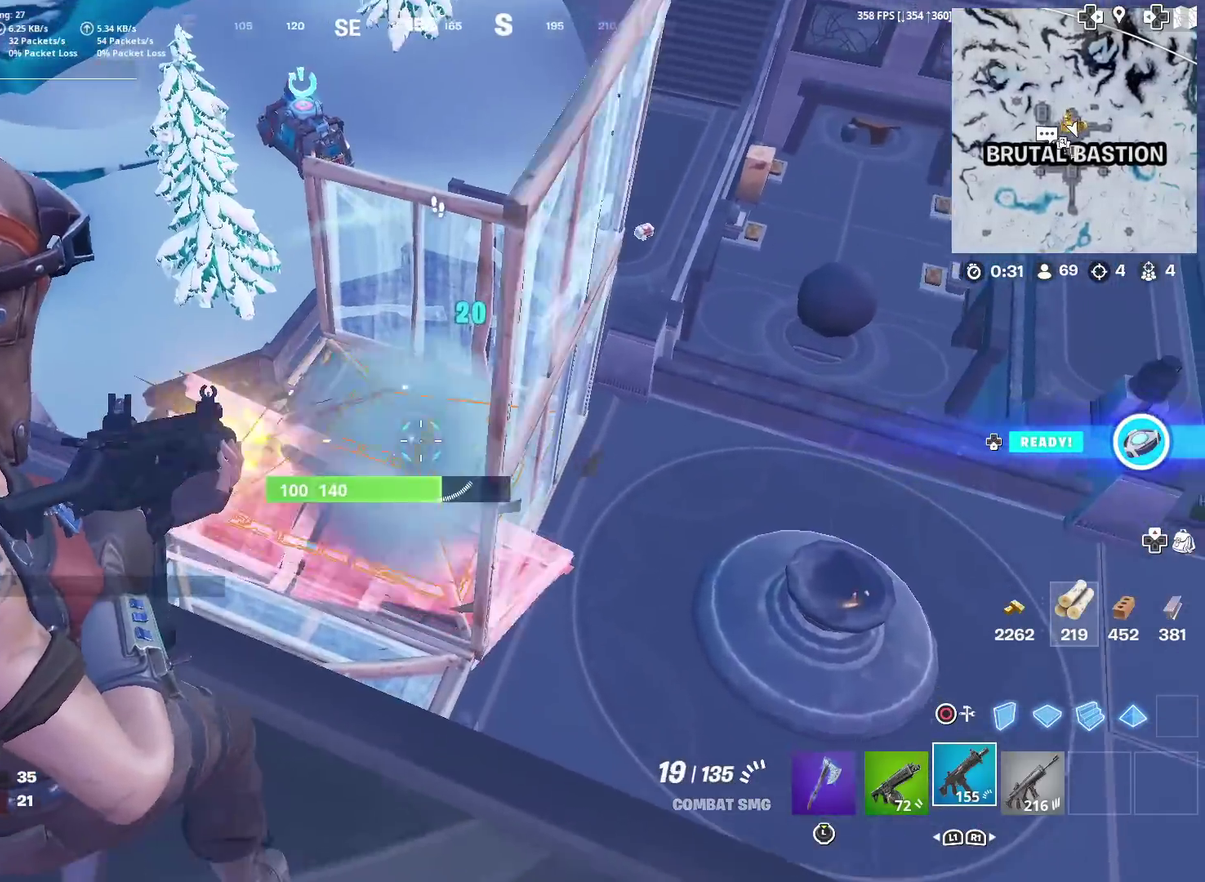
{"dt_ms": 901, "buttons": ["L2", "R2"], "left_stick": "up-left", "right_stick": "up-right", "events": [[67, "left_stick", "down-left"], [84, "right_stick", "up"], [134, "left_stick", "left"], [134, "right_stick", "up-right"], [217, "right_stick", "down-right"], [384, "right_stick", "up-right"], [551, "right_stick", "down"], [684, "right_stick", "center"], [735, "right_stick", "down-left"], [885, "right_stick", "up-right"], [901, "left_stick", "up-left"]]}
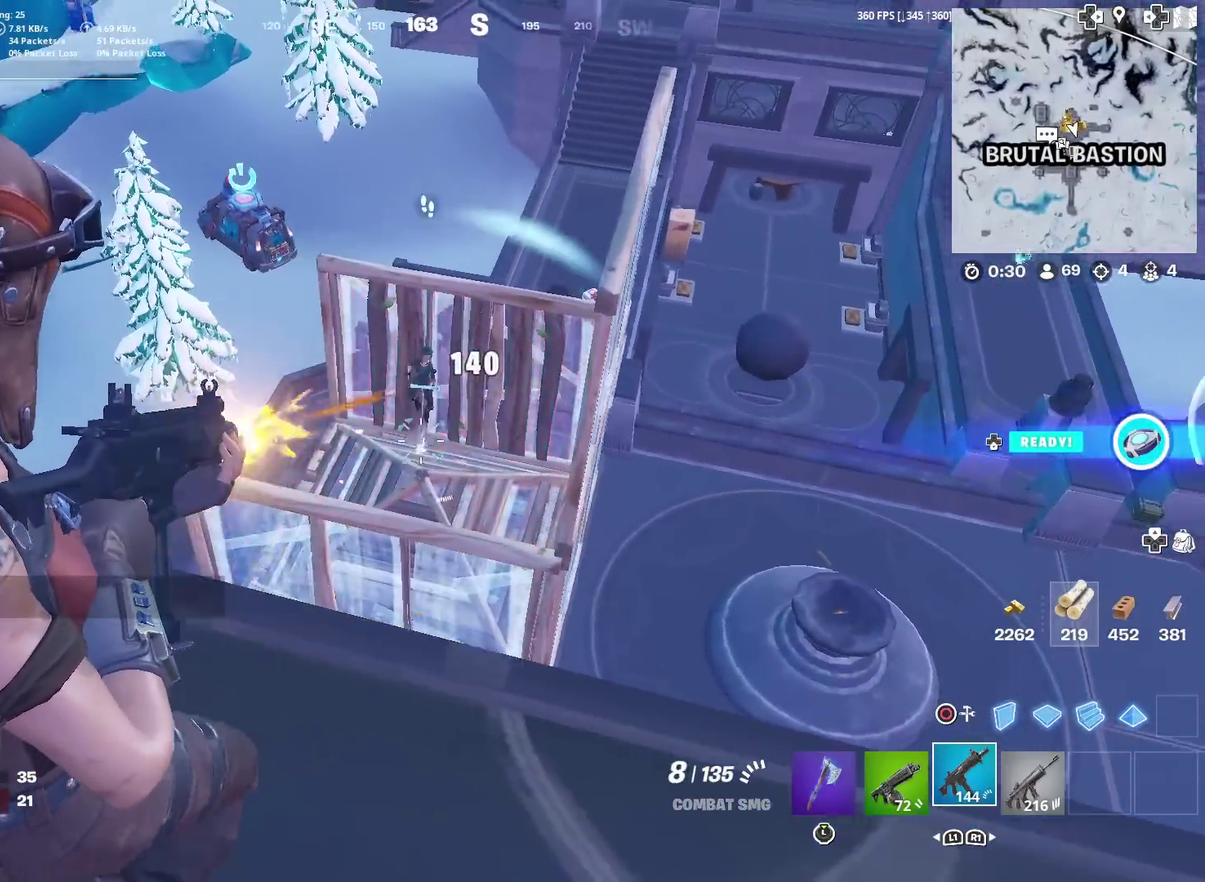
{"dt_ms": 301, "buttons": ["L2", "R2"], "left_stick": "up-left", "right_stick": "up", "events": [[84, "right_stick", "left"], [201, "right_stick", "up"]]}
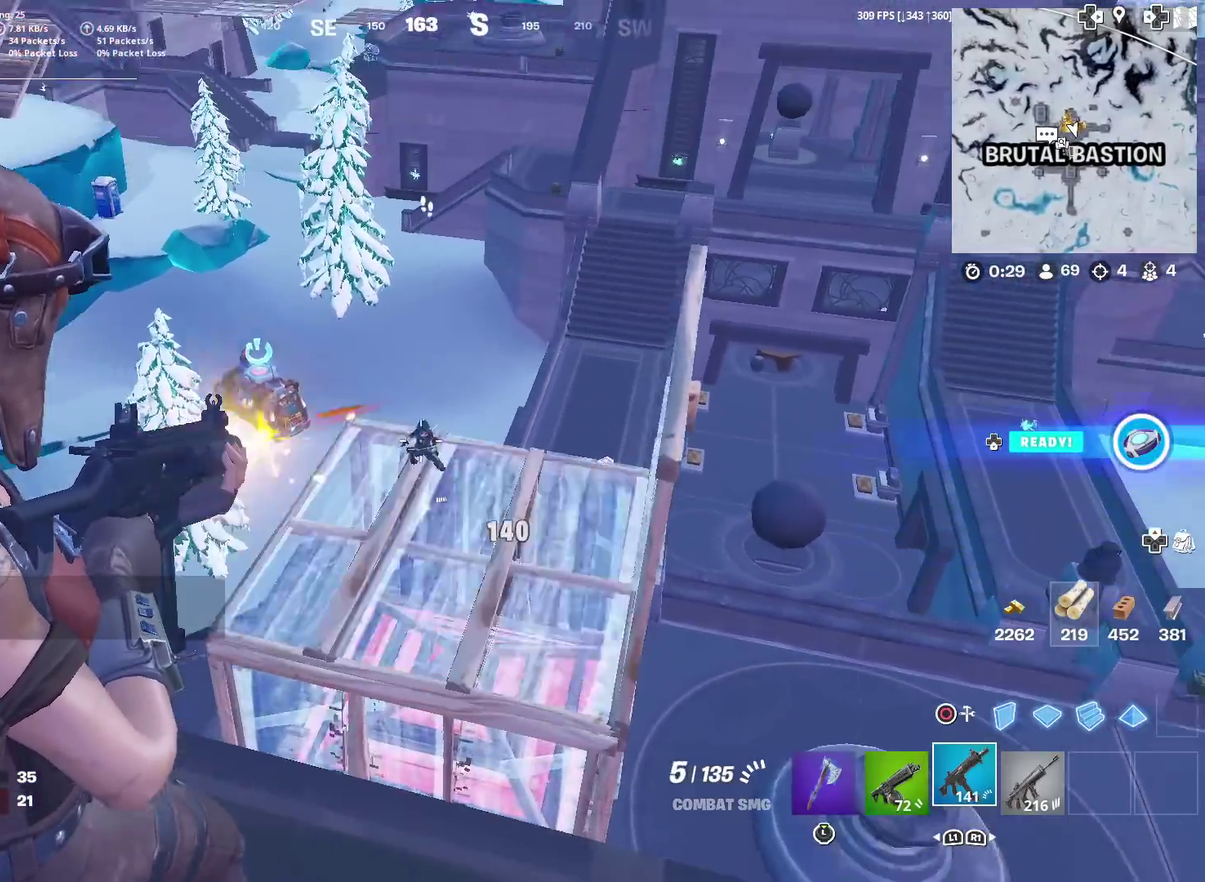
{"dt_ms": 700, "buttons": [], "left_stick": "up", "right_stick": "center", "events": [[66, "right_stick", "center"], [133, "right_stick", "down"], [283, "right_stick", "center"], [433, "L2", "up"], [433, "R2", "up"], [450, "right_stick", "down-left"], [534, "right_stick", "center"], [617, "left_stick", "up"]]}
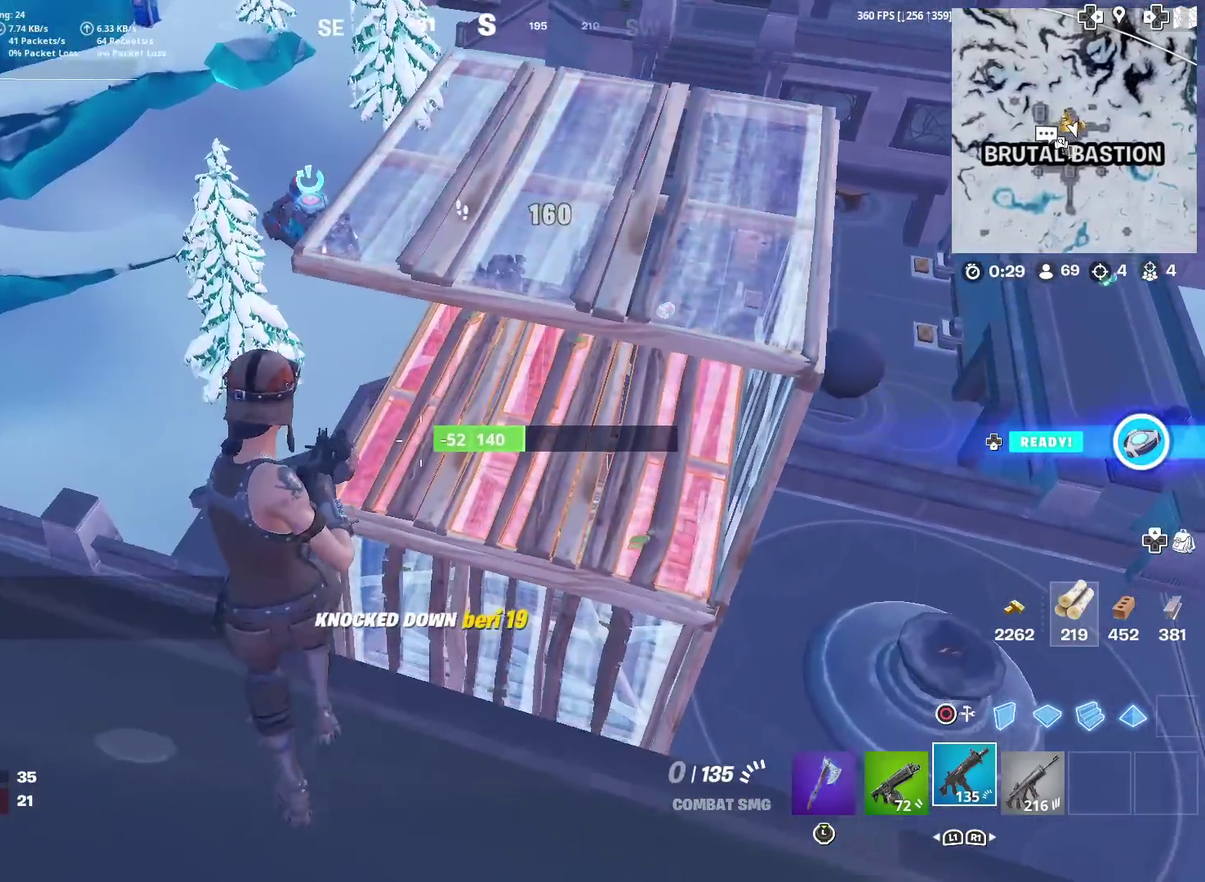
{"dt_ms": 301, "buttons": ["CIRCLE"], "left_stick": "up", "right_stick": "center", "events": [[201, "CIRCLE", "down"]]}
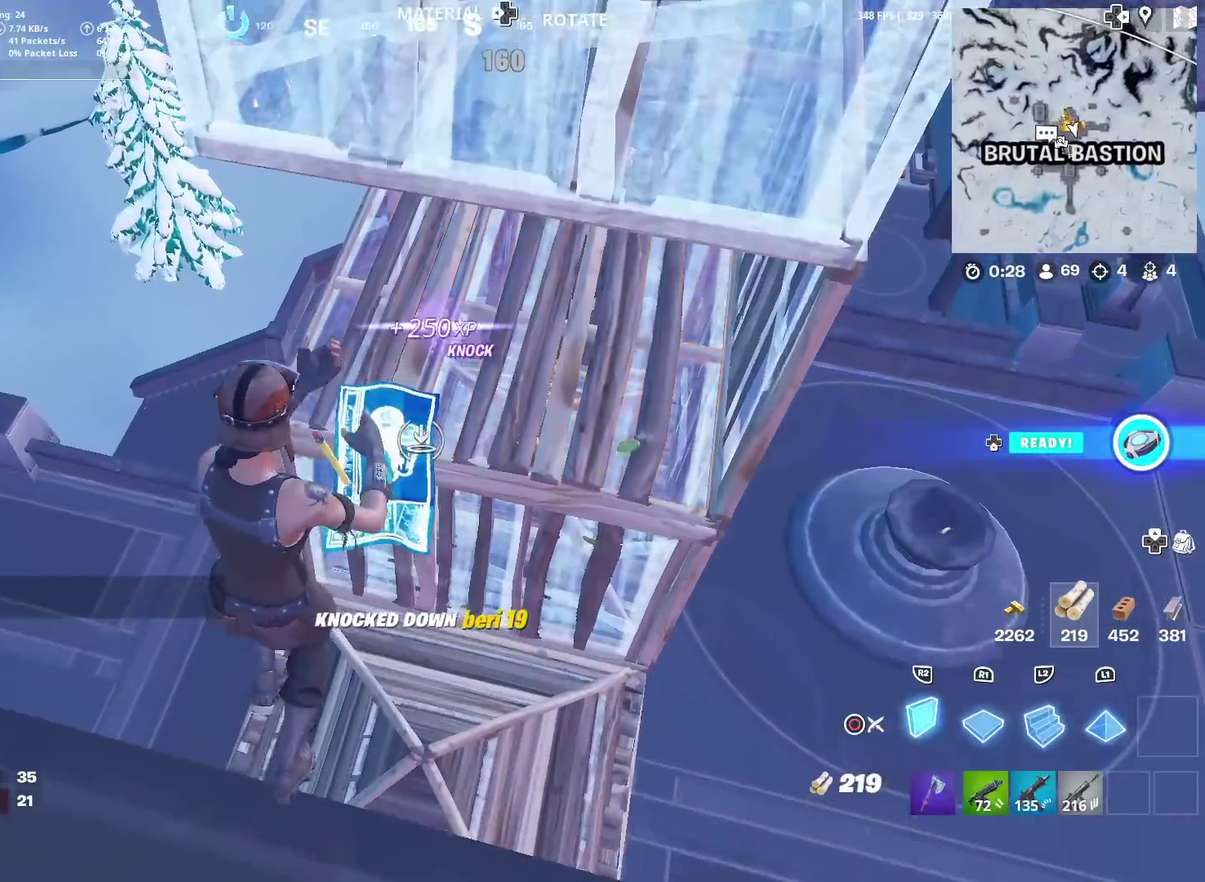
{"dt_ms": 600, "buttons": [], "left_stick": "up", "right_stick": "down", "events": [[16, "CIRCLE", "up"], [267, "right_stick", "up"], [350, "right_stick", "center"], [433, "CIRCLE", "down"], [534, "CIRCLE", "up"], [600, "right_stick", "down"]]}
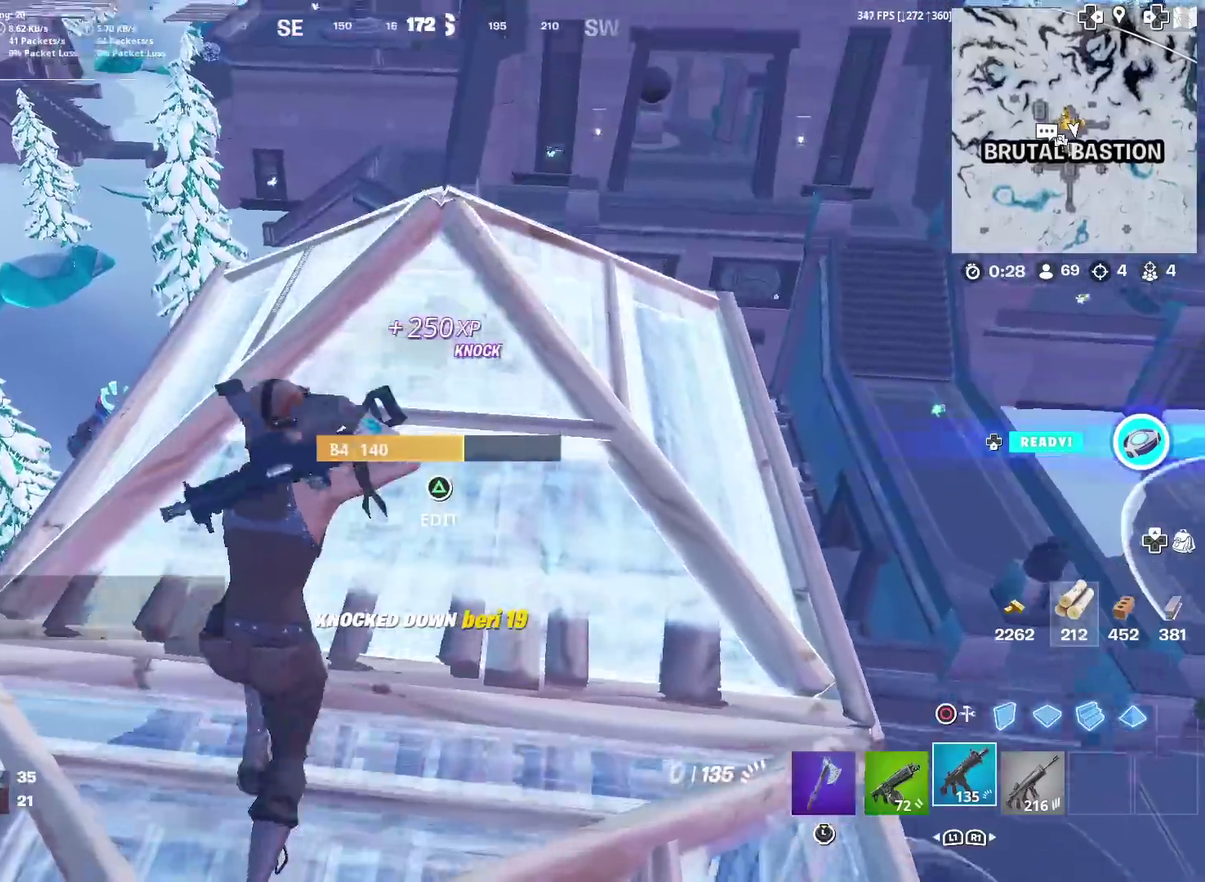
{"dt_ms": 401, "buttons": [], "left_stick": "up-right", "right_stick": "center", "events": [[100, "right_stick", "center"], [251, "left_stick", "up-right"], [267, "CROSS", "down"], [317, "right_stick", "down"], [401, "CROSS", "up"], [401, "right_stick", "center"]]}
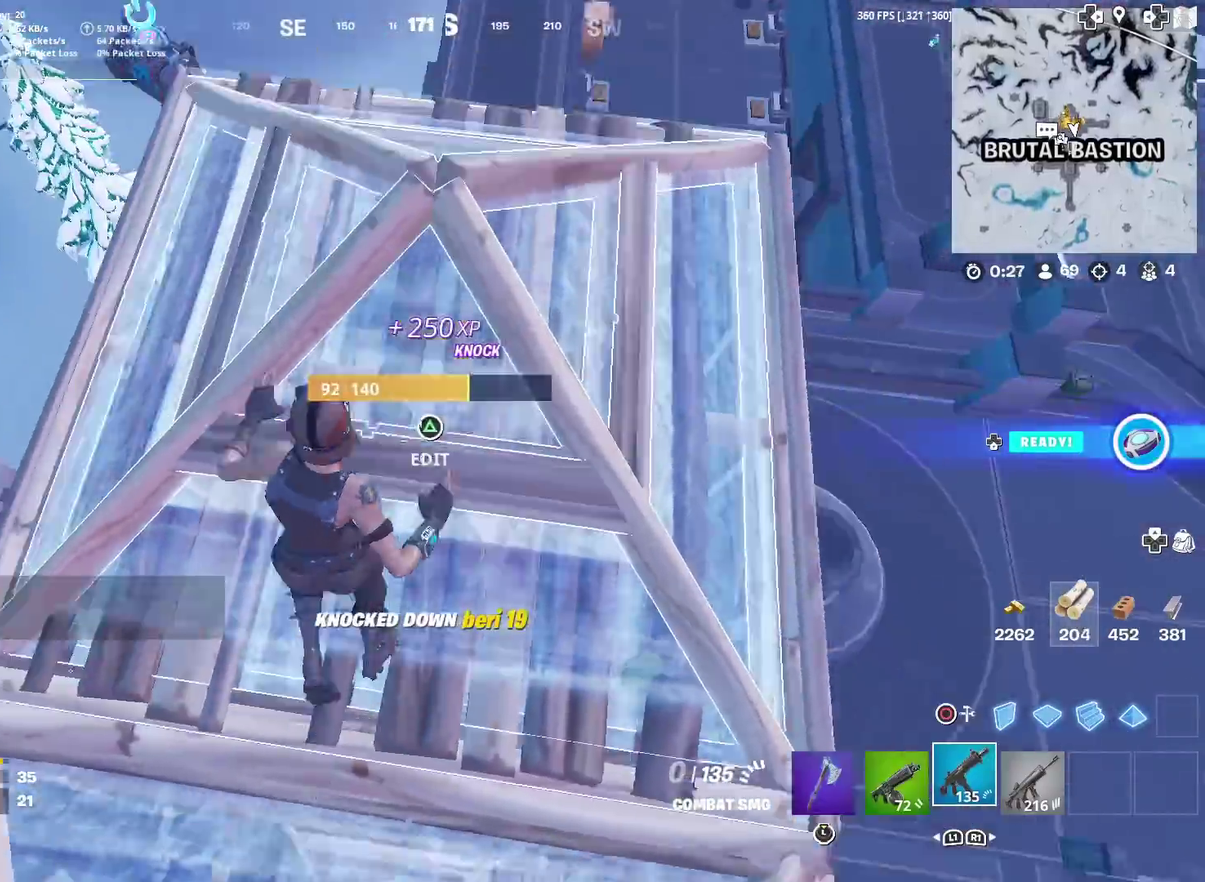
{"dt_ms": 600, "buttons": ["SQUARE"], "left_stick": "down", "right_stick": "center", "events": [[16, "left_stick", "center"], [66, "left_stick", "down"], [200, "SQUARE", "down"], [200, "right_stick", "down"], [233, "left_stick", "up"], [250, "right_stick", "center"], [283, "SQUARE", "up"], [317, "left_stick", "up-right"], [350, "SQUARE", "down"], [417, "right_stick", "down-left"], [450, "SQUARE", "up"], [450, "left_stick", "down-right"], [483, "right_stick", "center"], [500, "left_stick", "down"], [534, "SQUARE", "down"]]}
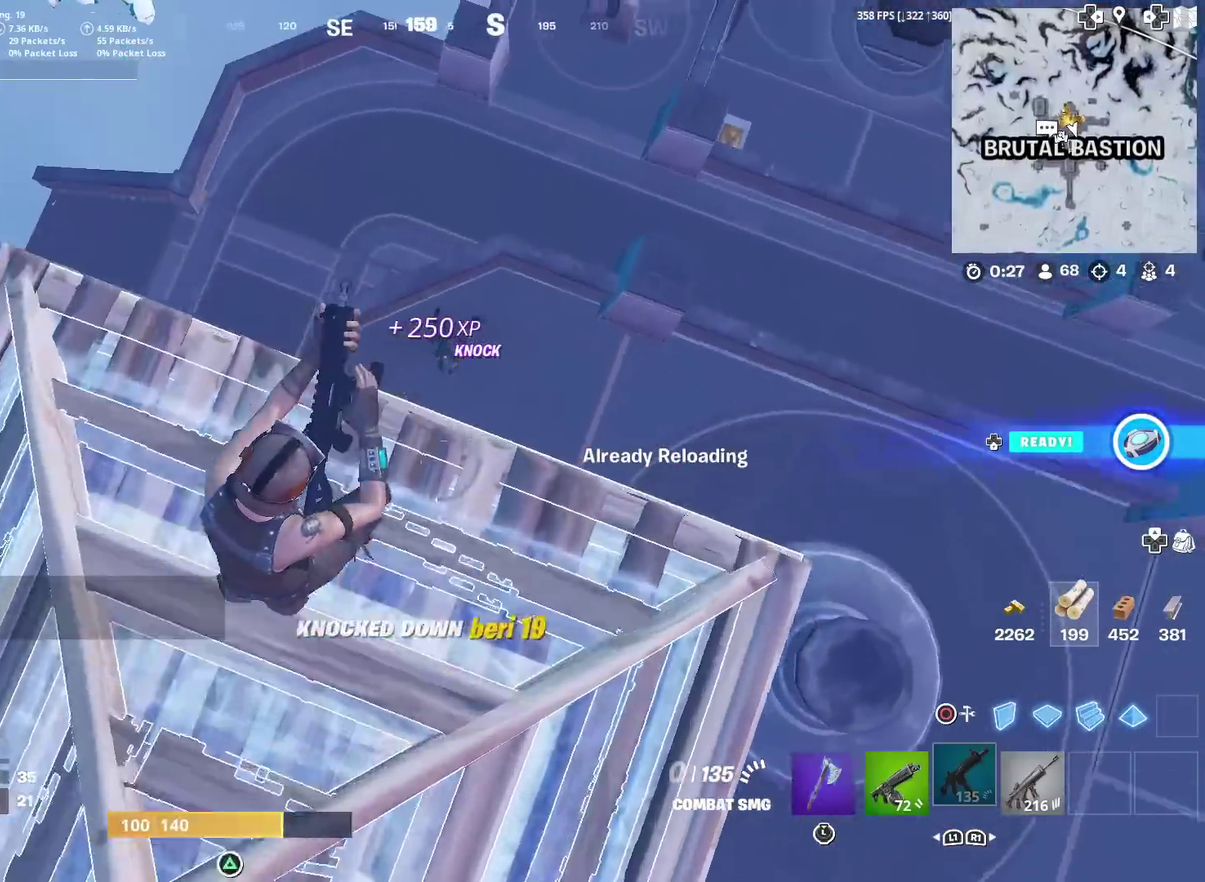
{"dt_ms": 401, "buttons": [], "left_stick": "center", "right_stick": "center", "events": [[34, "SQUARE", "up"], [34, "left_stick", "down-right"], [34, "right_stick", "left"], [100, "SQUARE", "down"], [100, "left_stick", "right"], [117, "right_stick", "center"], [184, "SQUARE", "up"], [251, "SQUARE", "down"], [251, "left_stick", "up-right"], [351, "left_stick", "center"], [367, "SQUARE", "up"]]}
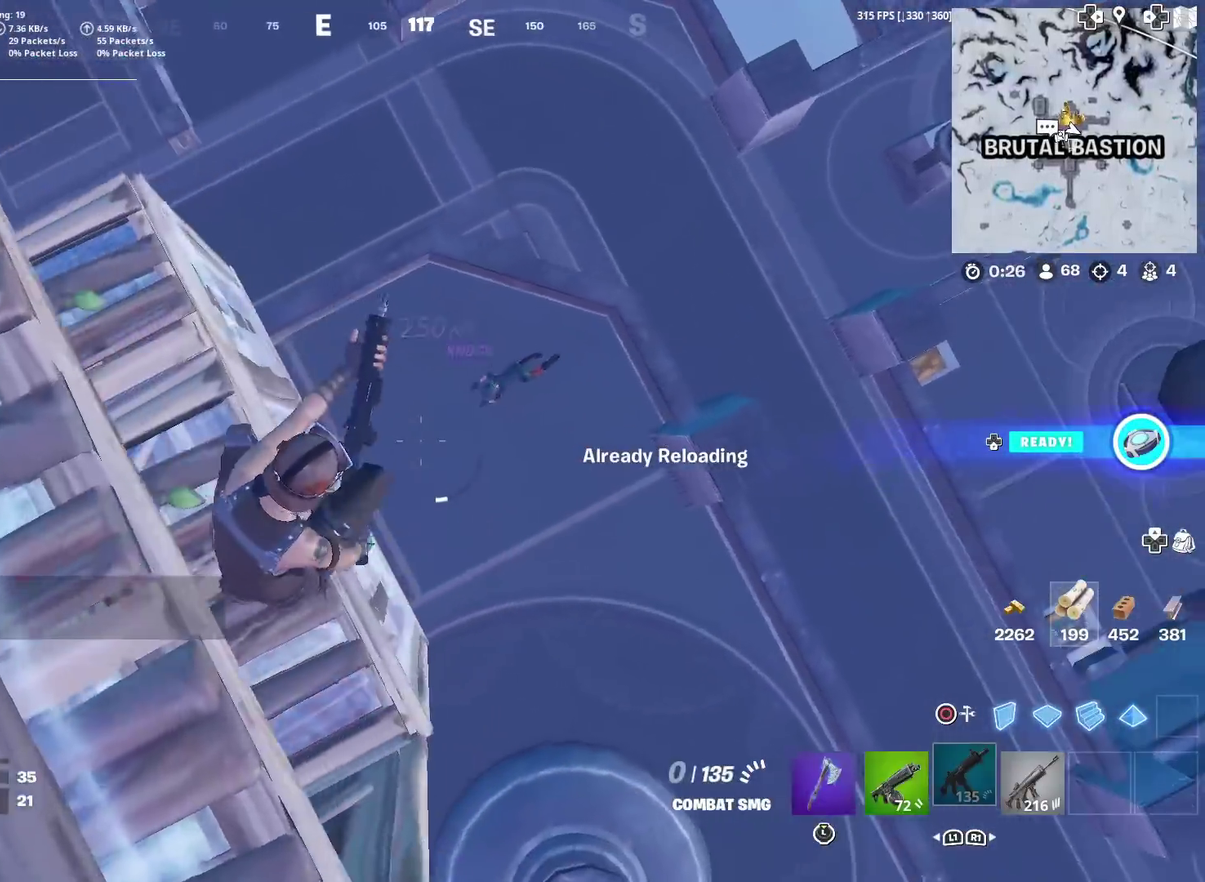
{"dt_ms": 500, "buttons": [], "left_stick": "left", "right_stick": "center", "events": [[83, "left_stick", "left"]]}
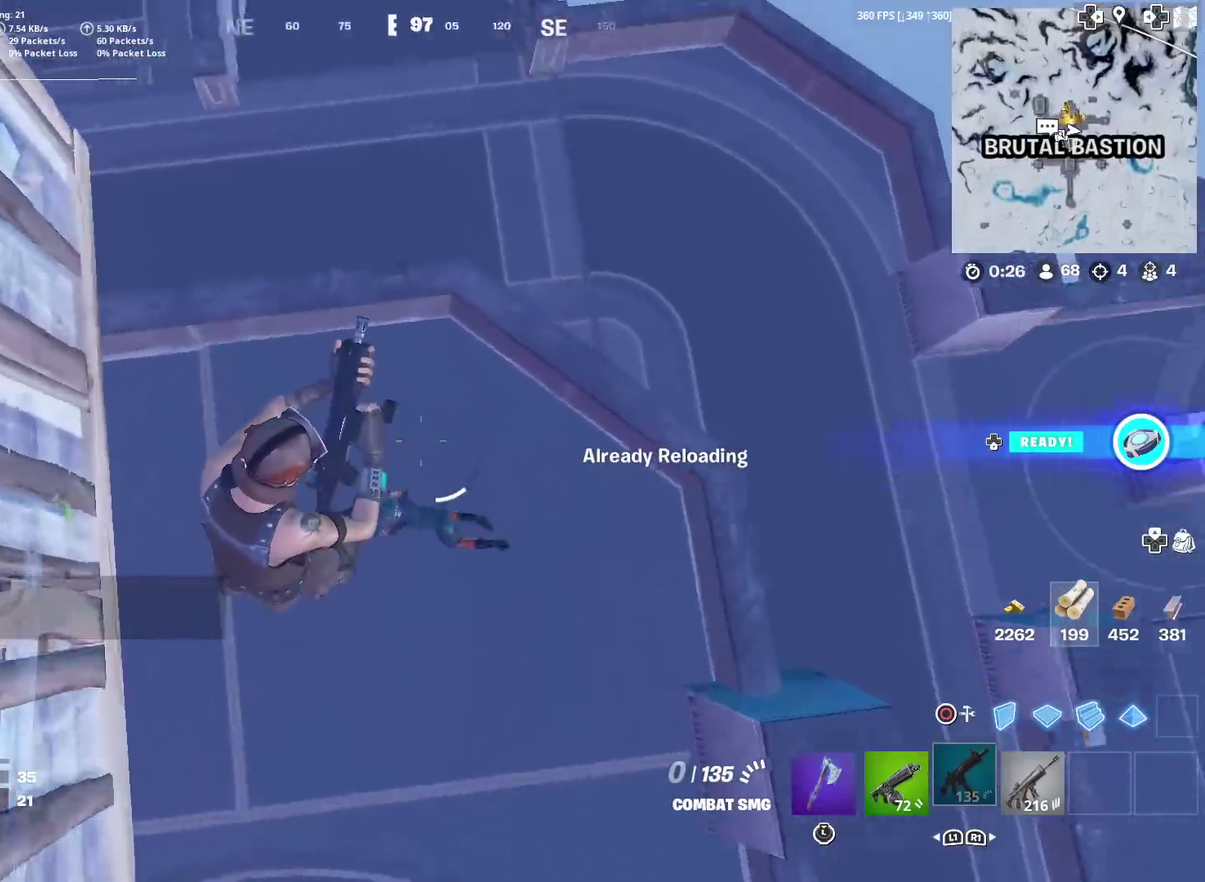
{"dt_ms": 501, "buttons": [], "left_stick": "up-left", "right_stick": "up", "events": [[17, "right_stick", "up-left"], [50, "left_stick", "down"], [234, "left_stick", "down-left"], [284, "left_stick", "left"], [334, "right_stick", "center"], [401, "left_stick", "up-left"], [501, "right_stick", "up"]]}
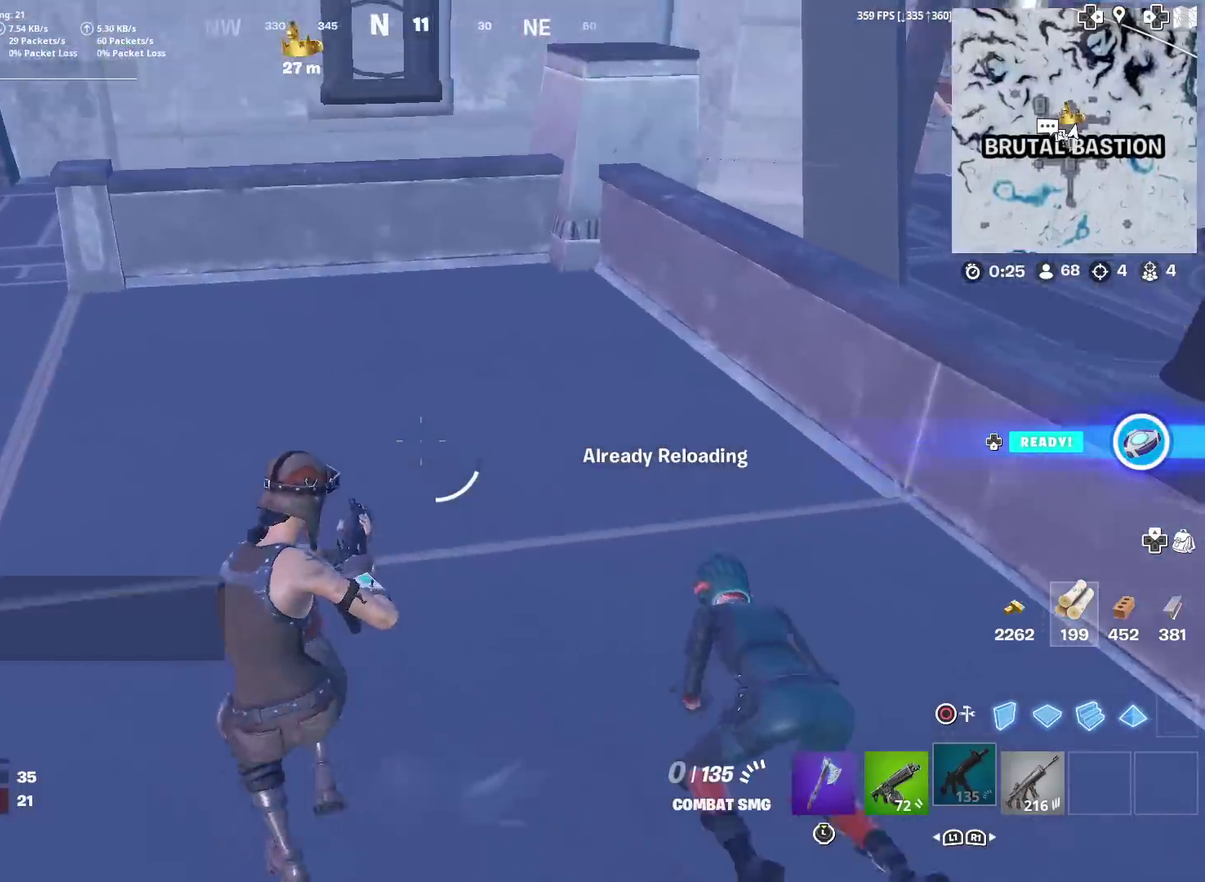
{"dt_ms": 500, "buttons": [], "left_stick": "right", "right_stick": "right", "events": [[100, "left_stick", "up"], [100, "right_stick", "center"], [233, "left_stick", "up-right"], [300, "right_stick", "right"], [333, "left_stick", "right"]]}